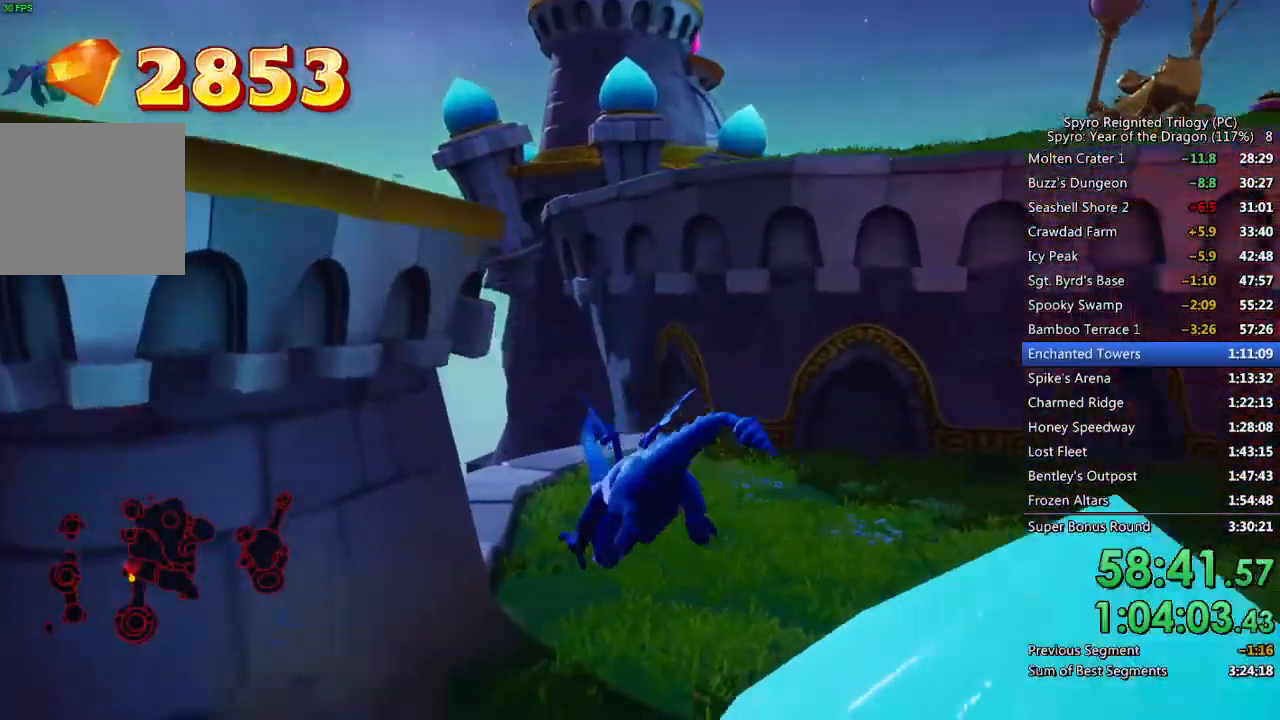
Gameplay with a controller (PlayStation layout); each line is a JSON object with the inputs held at the frame after it. "events" lists button and stick changes between this image and that frame as [ms after this image, input, new state], when the widget could be followed in between.
{"buttons": [], "left_stick": "down-right", "right_stick": "center", "events": [[150, "left_stick", "up-right"], [217, "CROSS", "up"], [217, "SQUARE", "up"], [500, "left_stick", "down-right"]]}
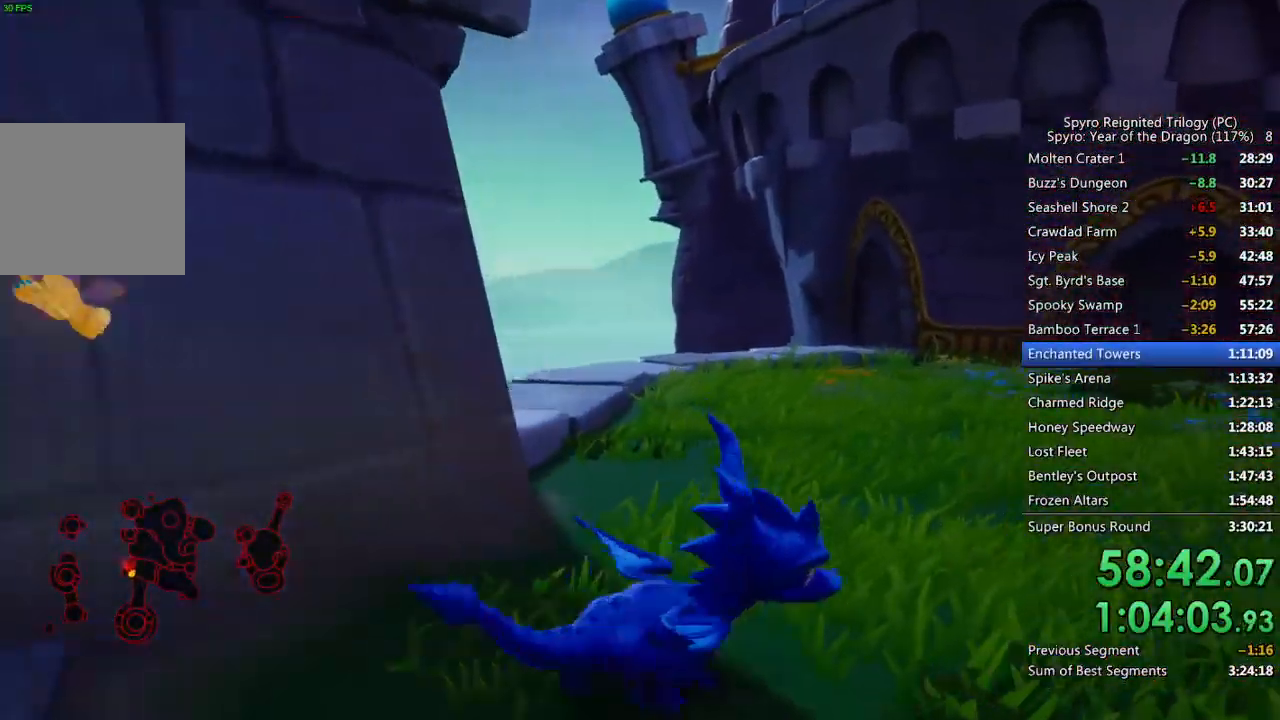
{"buttons": [], "left_stick": "right", "right_stick": "right", "events": [[117, "L2", "down"], [133, "SQUARE", "down"], [150, "left_stick", "right"], [267, "L2", "up"], [483, "right_stick", "right"], [500, "SQUARE", "up"]]}
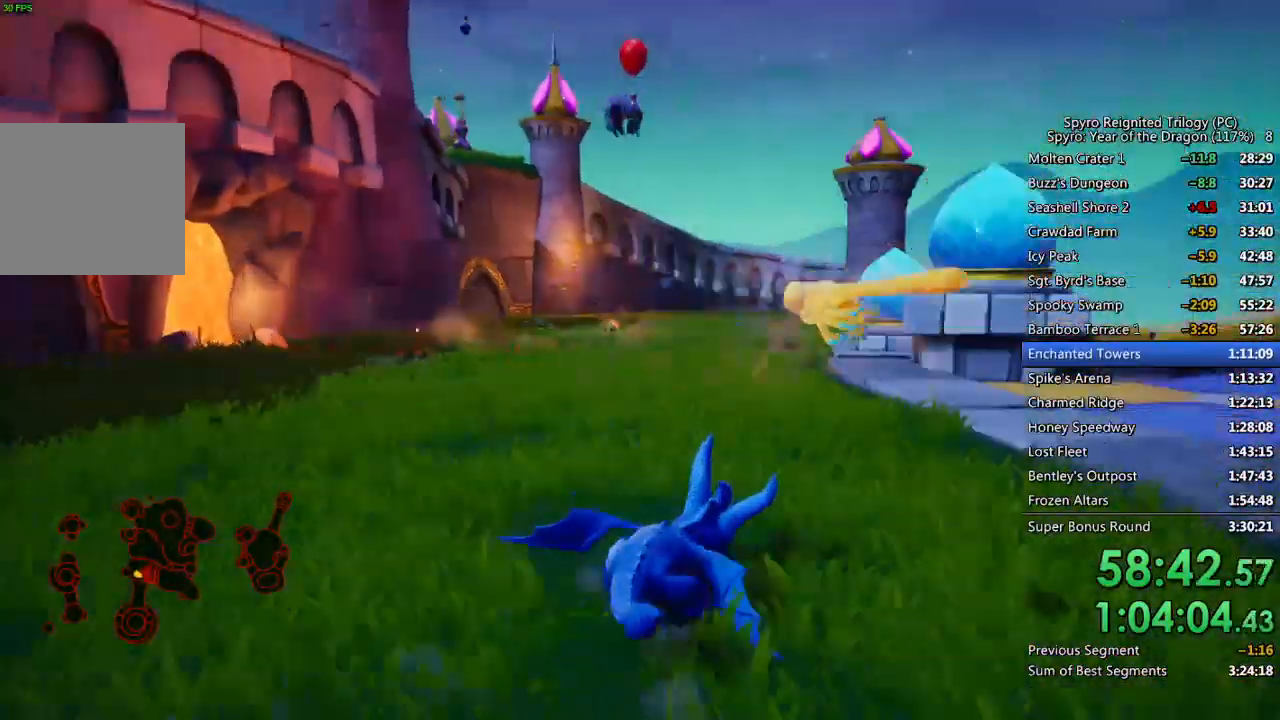
{"buttons": ["SQUARE"], "left_stick": "up", "right_stick": "right", "events": [[150, "SQUARE", "down"], [250, "left_stick", "up-right"], [417, "left_stick", "up"]]}
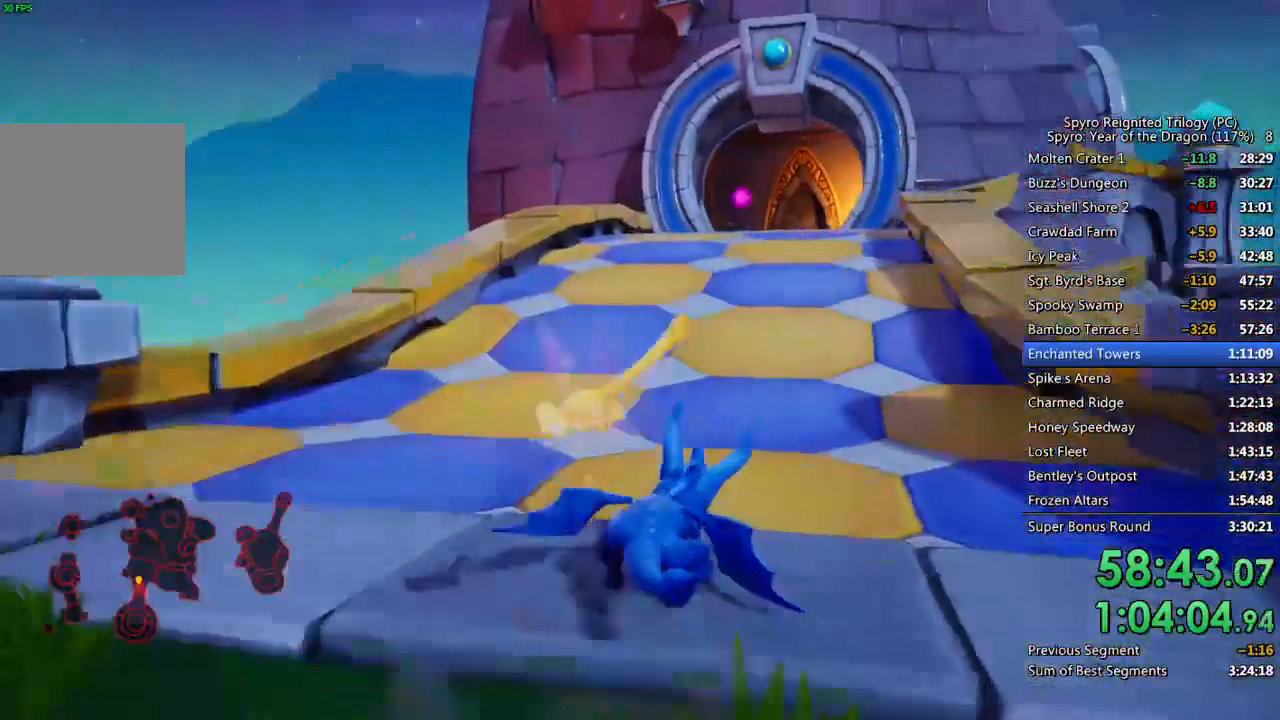
{"buttons": [], "left_stick": "up-right", "right_stick": "right", "events": [[67, "left_stick", "up-right"], [217, "SQUARE", "up"]]}
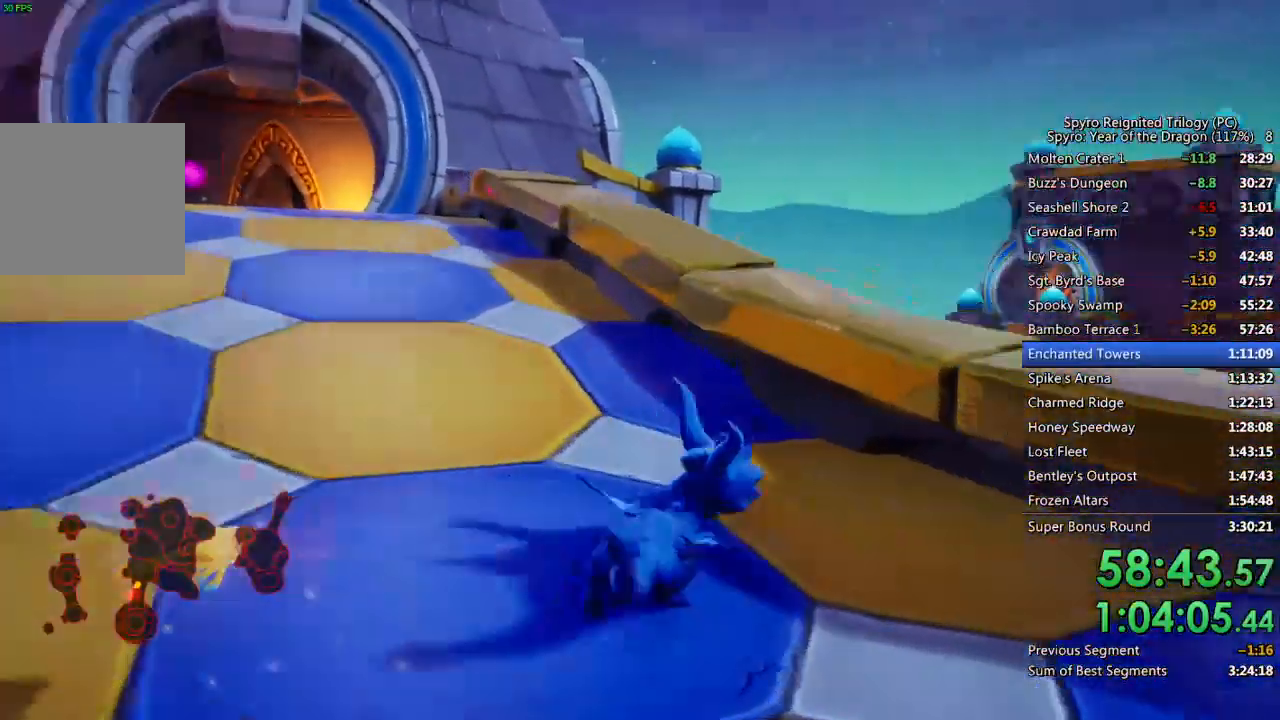
{"buttons": [], "left_stick": "up-right", "right_stick": "right", "events": [[17, "CROSS", "down"], [117, "CROSS", "up"]]}
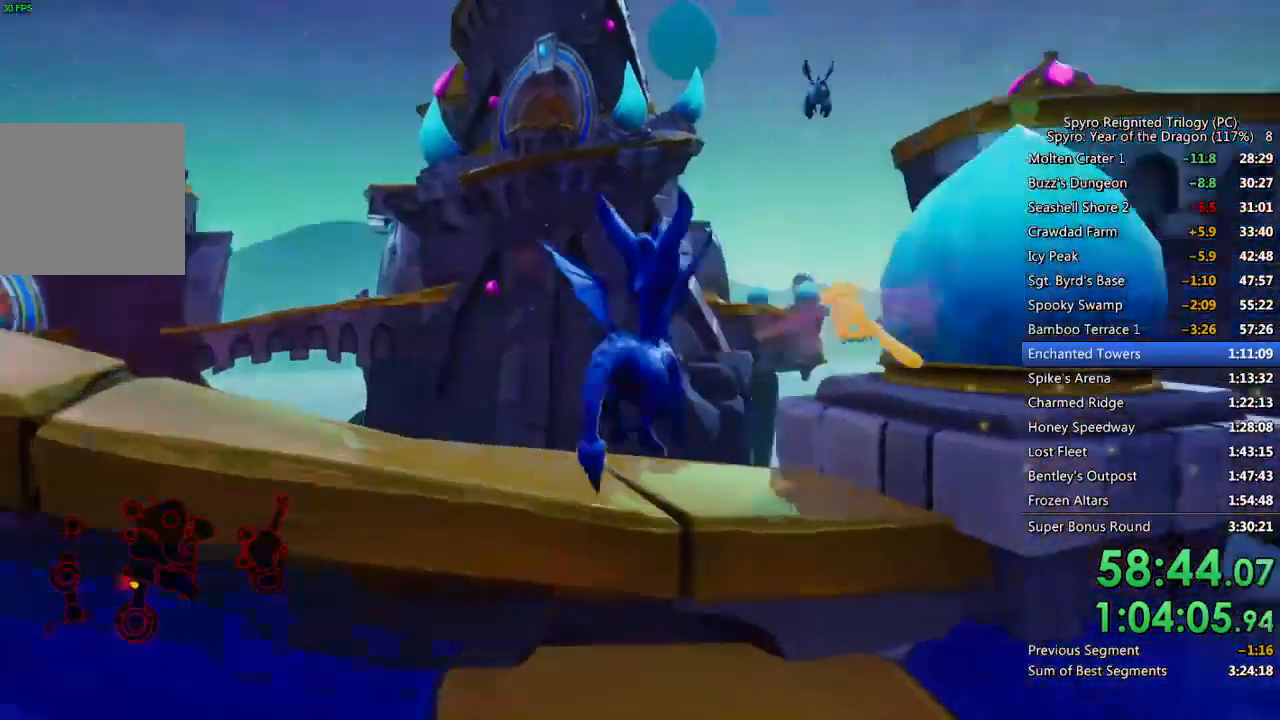
{"buttons": ["CROSS"], "left_stick": "up", "right_stick": "right", "events": [[17, "left_stick", "center"], [117, "right_stick", "center"], [167, "left_stick", "up-right"], [200, "CROSS", "down"], [433, "right_stick", "right"], [467, "left_stick", "up"]]}
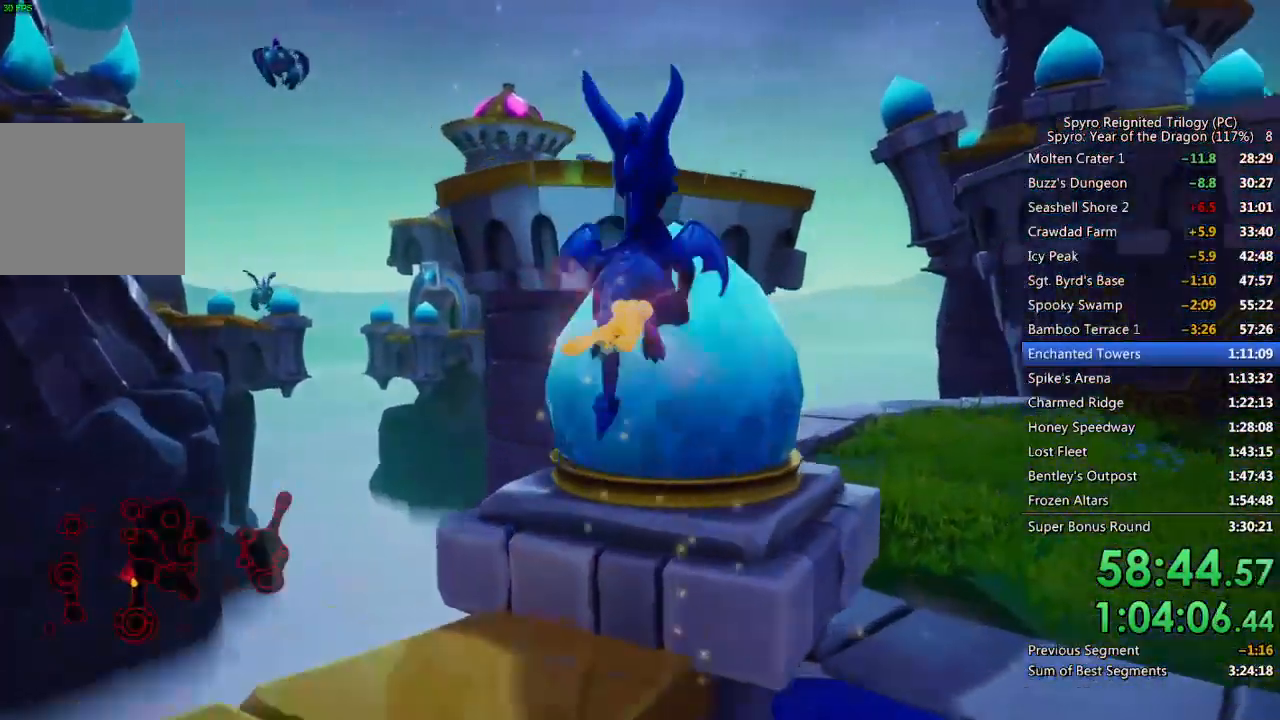
{"buttons": ["CROSS"], "left_stick": "up", "right_stick": "center", "events": [[67, "right_stick", "center"], [217, "CROSS", "up"], [367, "CROSS", "down"]]}
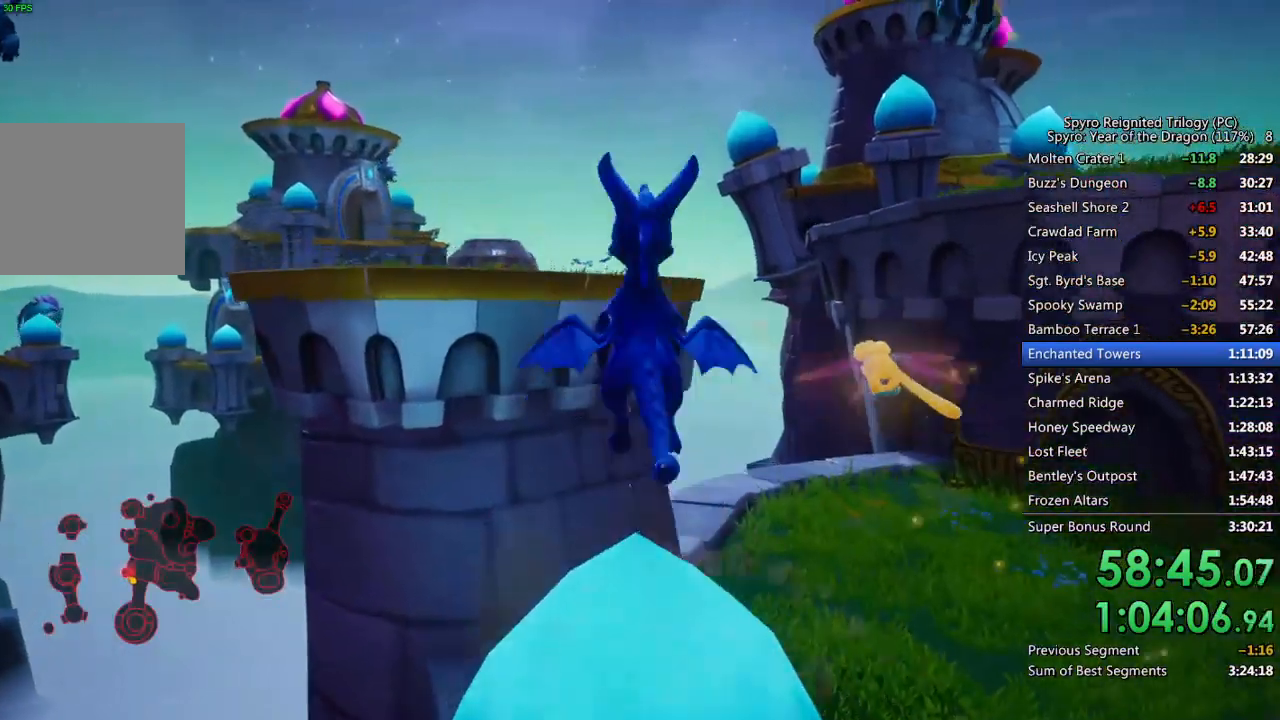
{"buttons": [], "left_stick": "up-left", "right_stick": "center", "events": [[67, "left_stick", "center"], [317, "CROSS", "up"], [367, "CROSS", "down"], [483, "CROSS", "up"], [483, "left_stick", "up-left"]]}
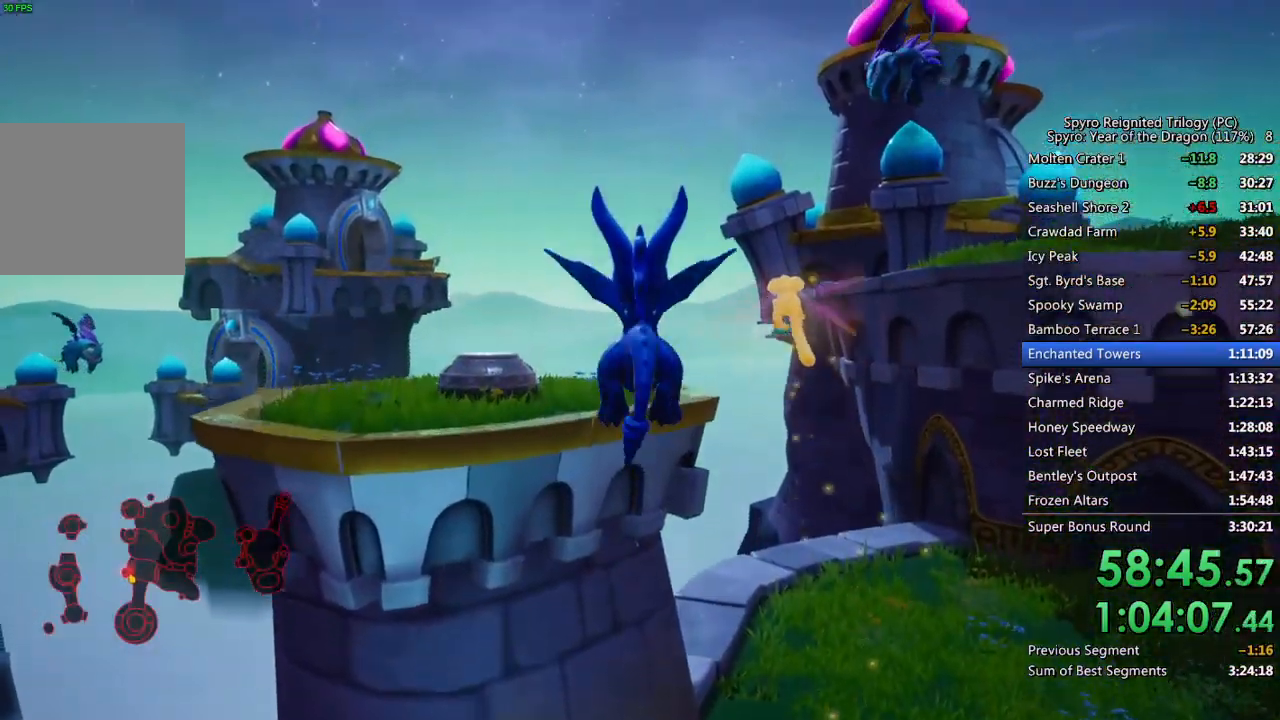
{"buttons": [], "left_stick": "up-left", "right_stick": "center", "events": [[367, "TRIANGLE", "down"], [500, "TRIANGLE", "up"]]}
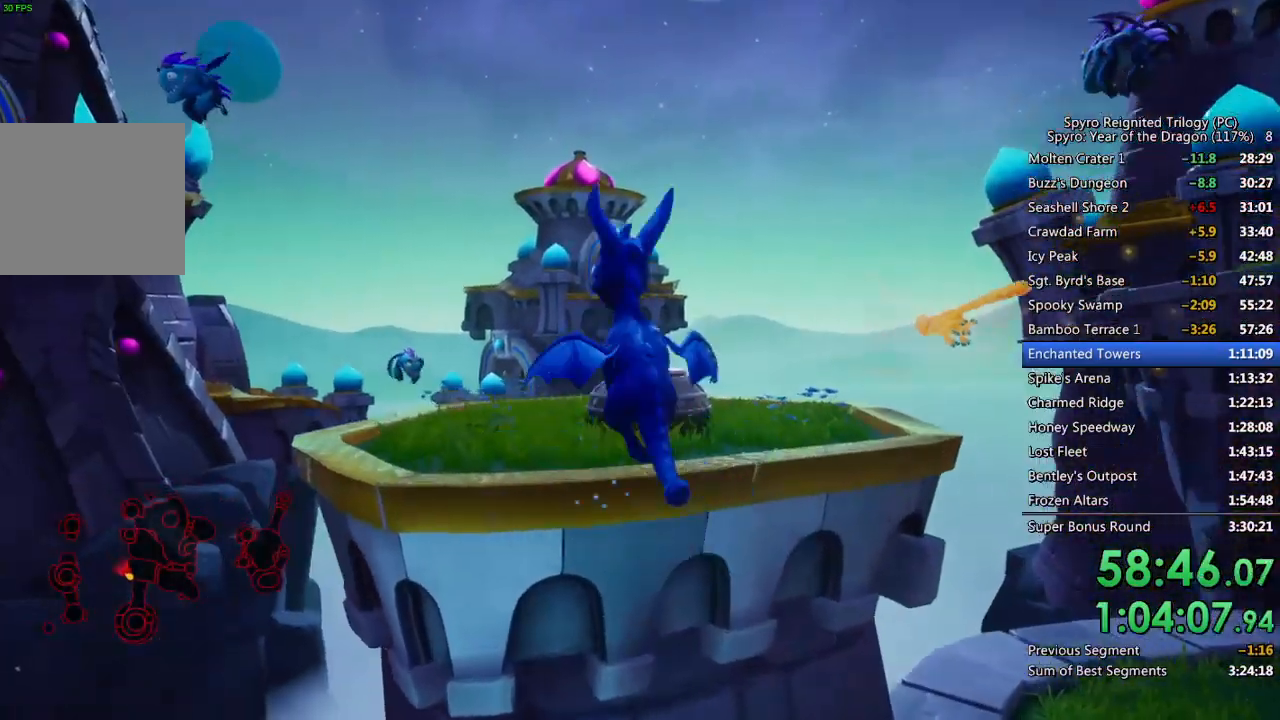
{"buttons": [], "left_stick": "up-left", "right_stick": "center", "events": [[150, "right_stick", "right"], [383, "right_stick", "center"]]}
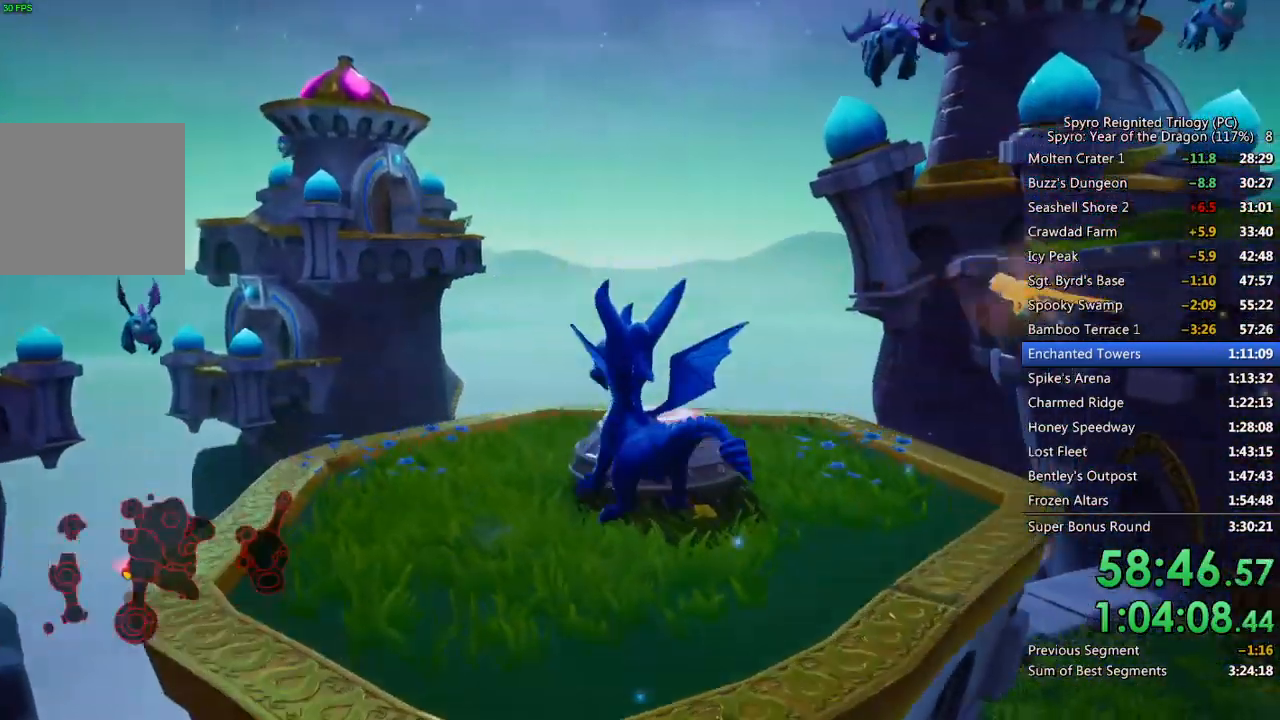
{"buttons": [], "left_stick": "center", "right_stick": "center", "events": [[117, "left_stick", "up"], [183, "CROSS", "down"], [350, "CROSS", "up"], [417, "TRIANGLE", "down"], [483, "left_stick", "center"], [500, "TRIANGLE", "up"]]}
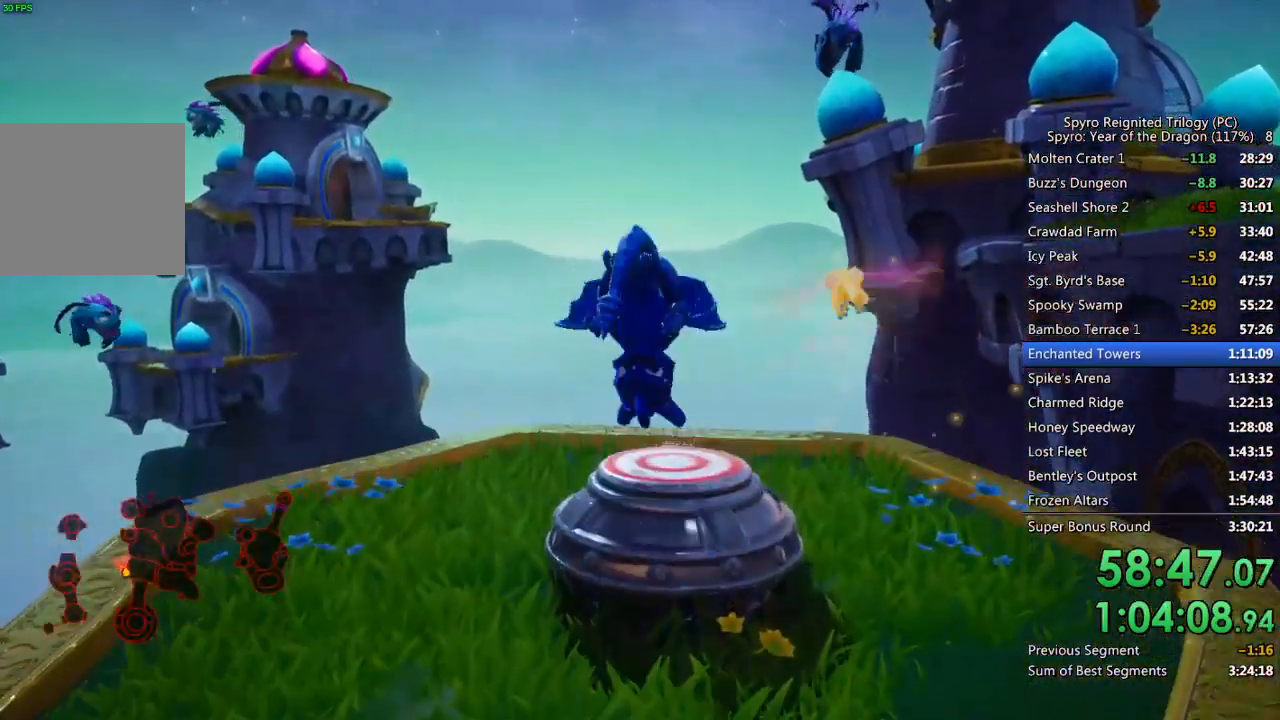
{"buttons": [], "left_stick": "center", "right_stick": "down-right", "events": [[50, "TRIANGLE", "down"], [133, "TRIANGLE", "up"], [300, "left_stick", "up-left"], [367, "right_stick", "down-right"], [467, "left_stick", "center"]]}
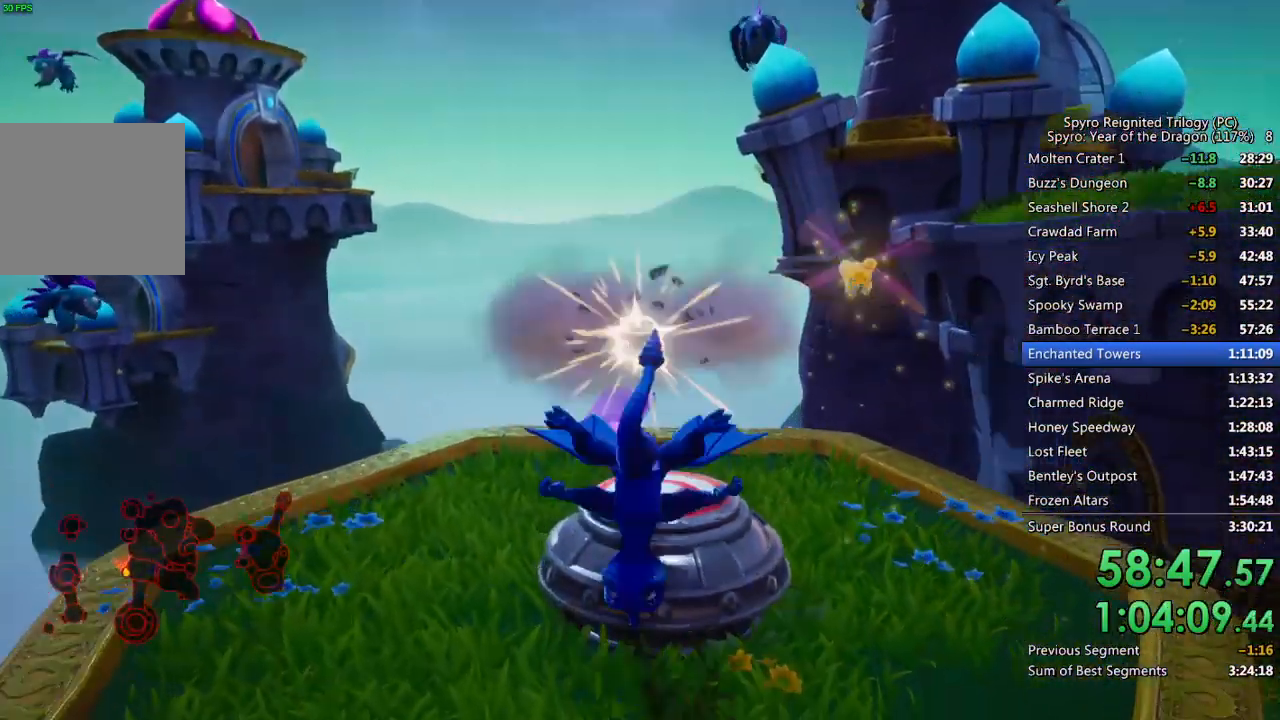
{"buttons": [], "left_stick": "down-left", "right_stick": "center", "events": [[167, "left_stick", "down-left"], [217, "right_stick", "center"], [283, "left_stick", "center"], [383, "right_stick", "right"], [483, "left_stick", "down-left"], [483, "right_stick", "center"]]}
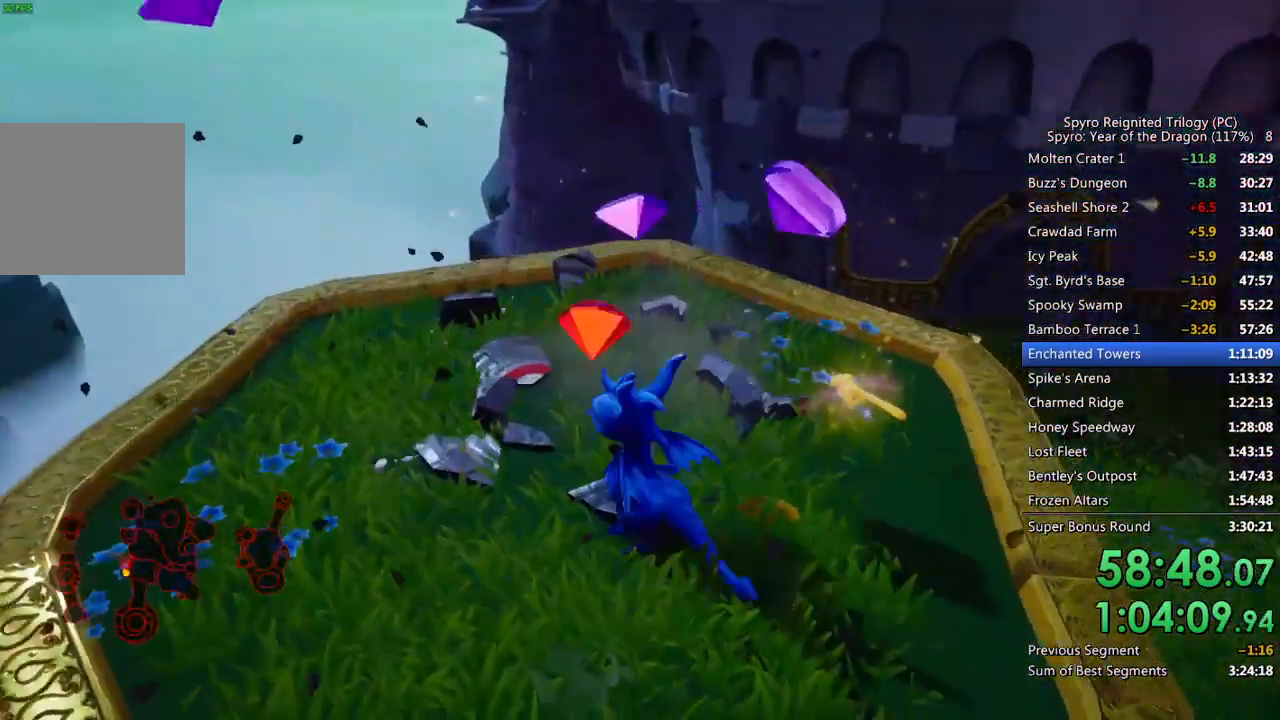
{"buttons": [], "left_stick": "center", "right_stick": "center", "events": [[150, "left_stick", "center"], [317, "left_stick", "down"], [467, "left_stick", "center"]]}
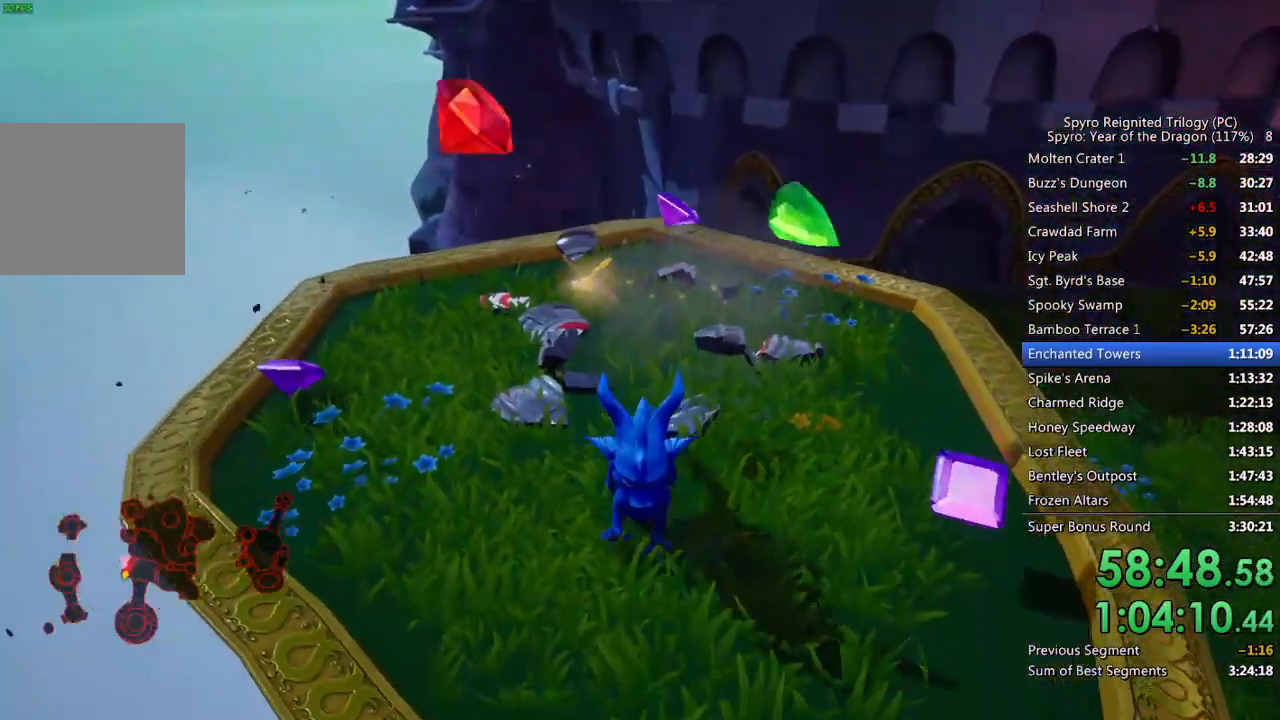
{"buttons": [], "left_stick": "up-right", "right_stick": "center", "events": [[17, "right_stick", "up"], [100, "right_stick", "center"], [117, "left_stick", "up-left"], [233, "left_stick", "center"], [300, "right_stick", "up"], [400, "left_stick", "up-right"], [400, "right_stick", "center"]]}
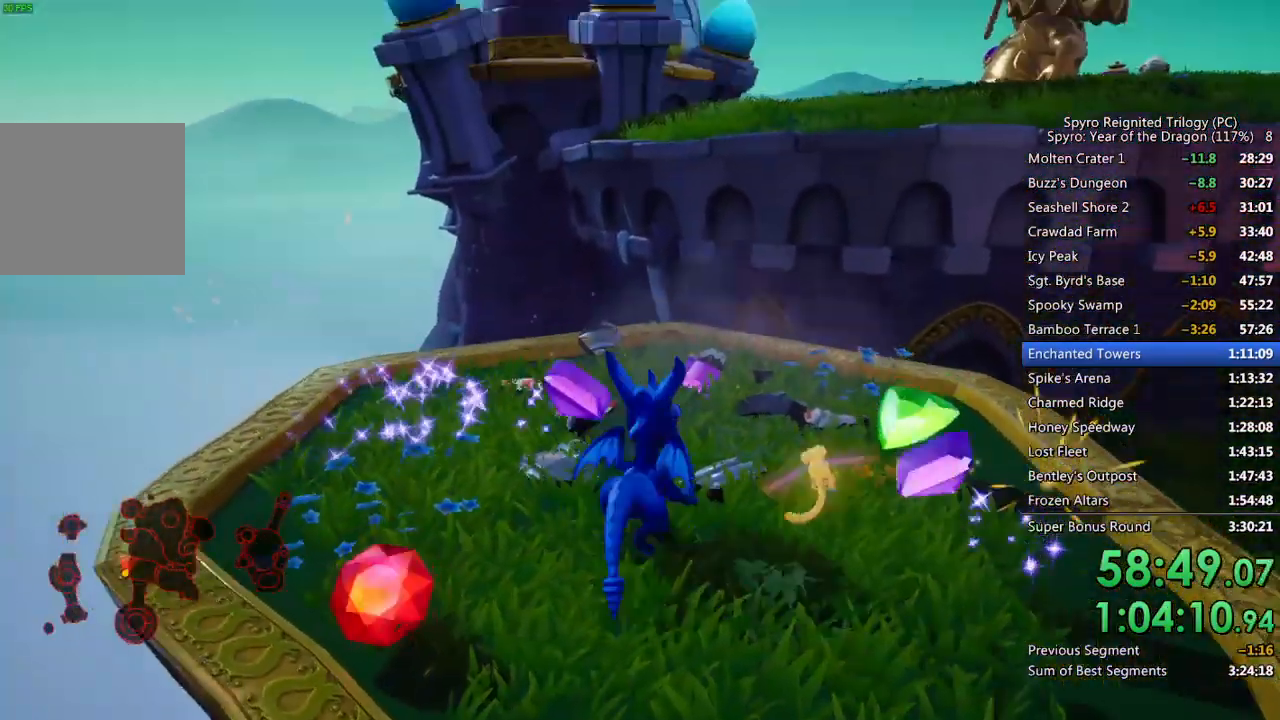
{"buttons": [], "left_stick": "center", "right_stick": "center", "events": [[17, "left_stick", "center"], [117, "right_stick", "left"], [200, "left_stick", "up-right"], [217, "right_stick", "center"], [317, "left_stick", "center"], [333, "right_stick", "down-right"], [483, "right_stick", "center"]]}
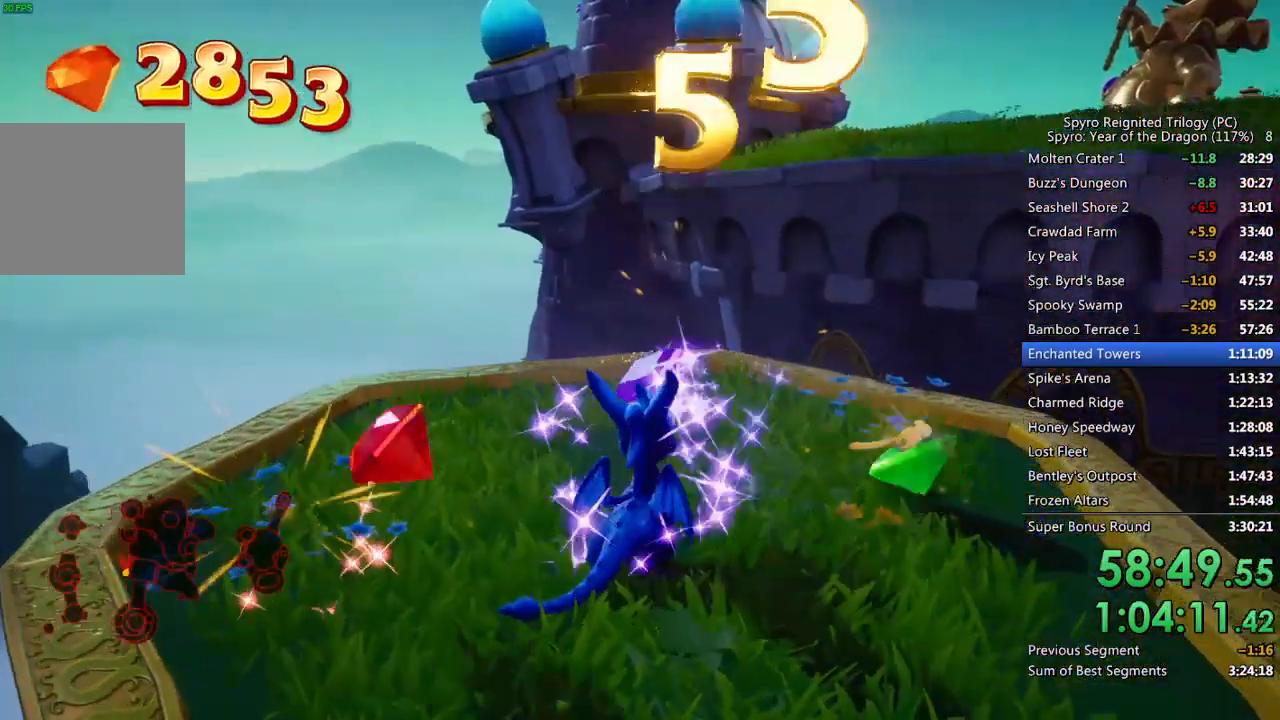
{"buttons": [], "left_stick": "center", "right_stick": "center", "events": [[133, "right_stick", "right"], [183, "left_stick", "up"], [217, "right_stick", "center"], [300, "left_stick", "center"]]}
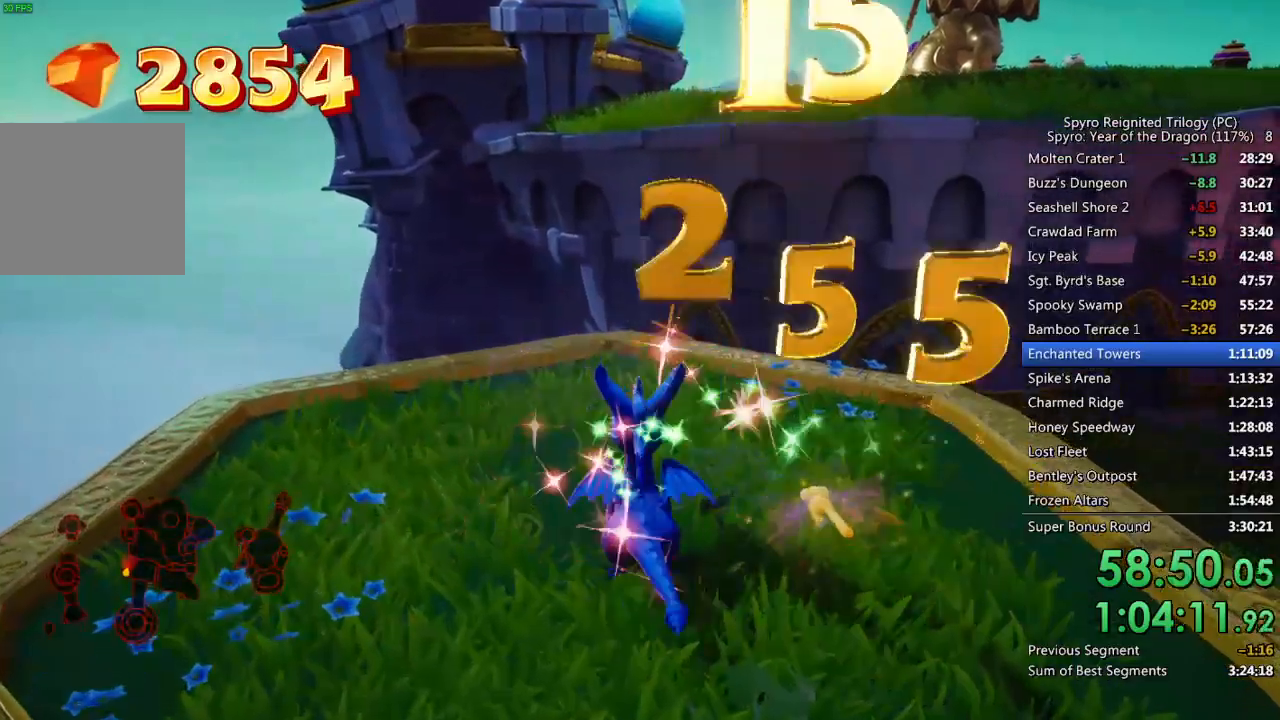
{"buttons": ["SQUARE"], "left_stick": "up", "right_stick": "center", "events": [[150, "left_stick", "up"], [233, "SQUARE", "down"]]}
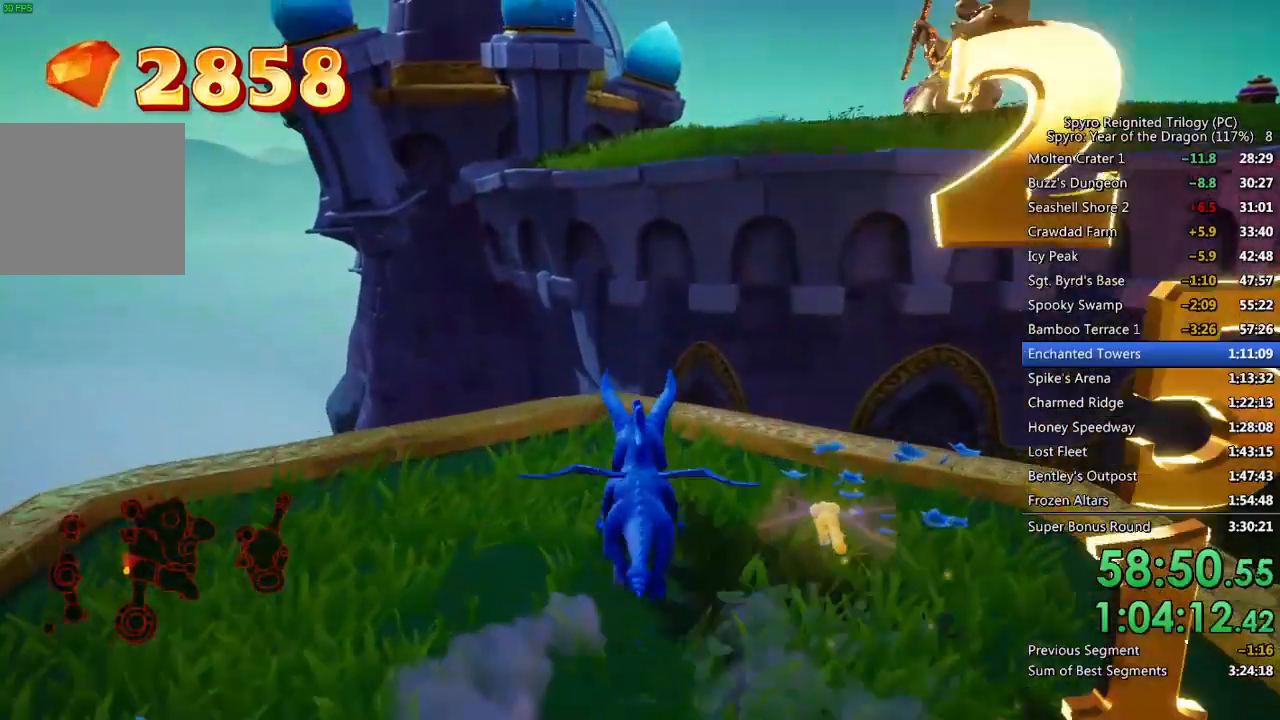
{"buttons": ["CROSS"], "left_stick": "up-left", "right_stick": "center", "events": [[17, "left_stick", "up-left"], [300, "SQUARE", "up"], [317, "CROSS", "down"]]}
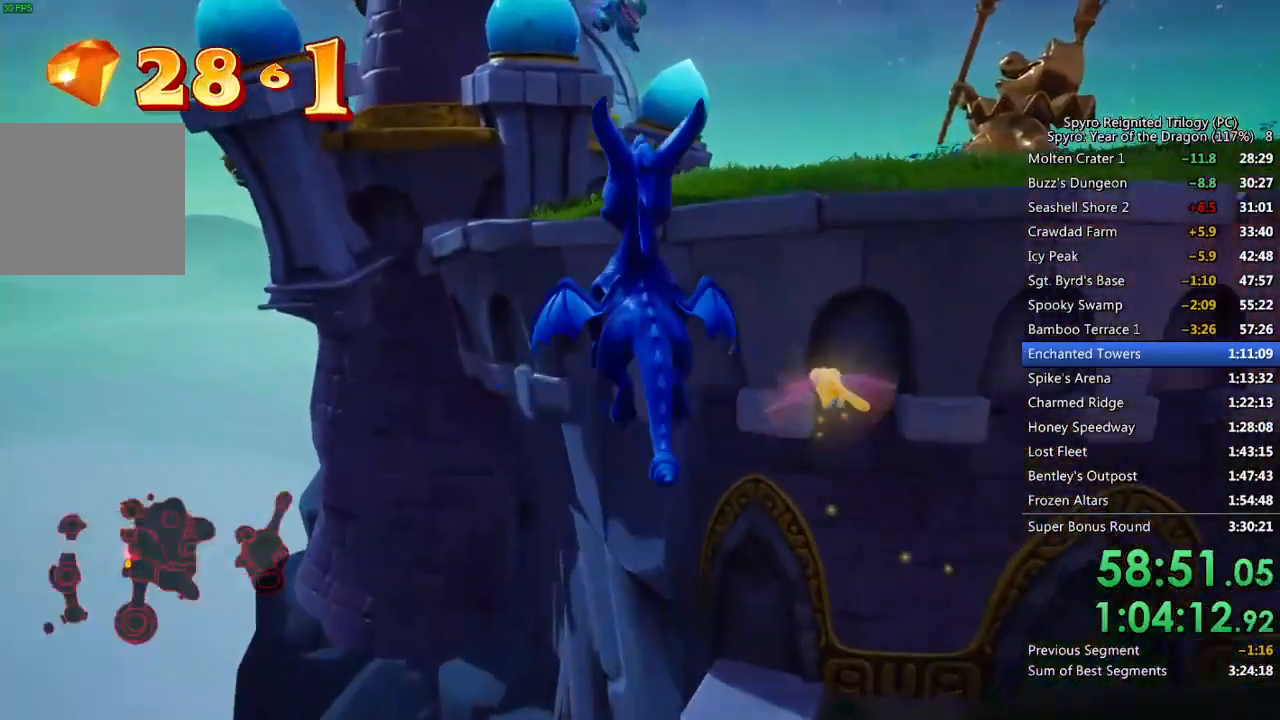
{"buttons": [], "left_stick": "up-left", "right_stick": "center", "events": [[233, "left_stick", "center"], [300, "CROSS", "up"], [367, "CROSS", "down"], [433, "left_stick", "up-left"], [500, "CROSS", "up"]]}
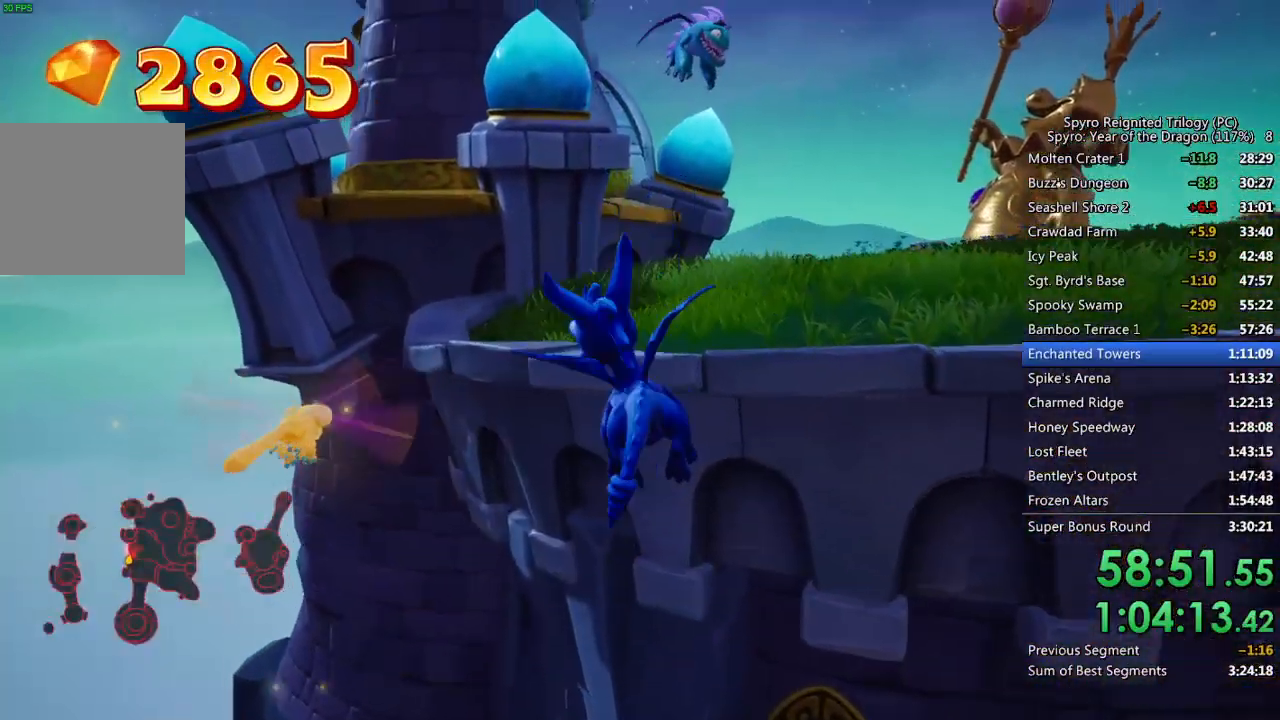
{"buttons": [], "left_stick": "up-right", "right_stick": "center", "events": [[267, "left_stick", "up"], [283, "TRIANGLE", "down"], [400, "left_stick", "up-right"], [433, "TRIANGLE", "up"]]}
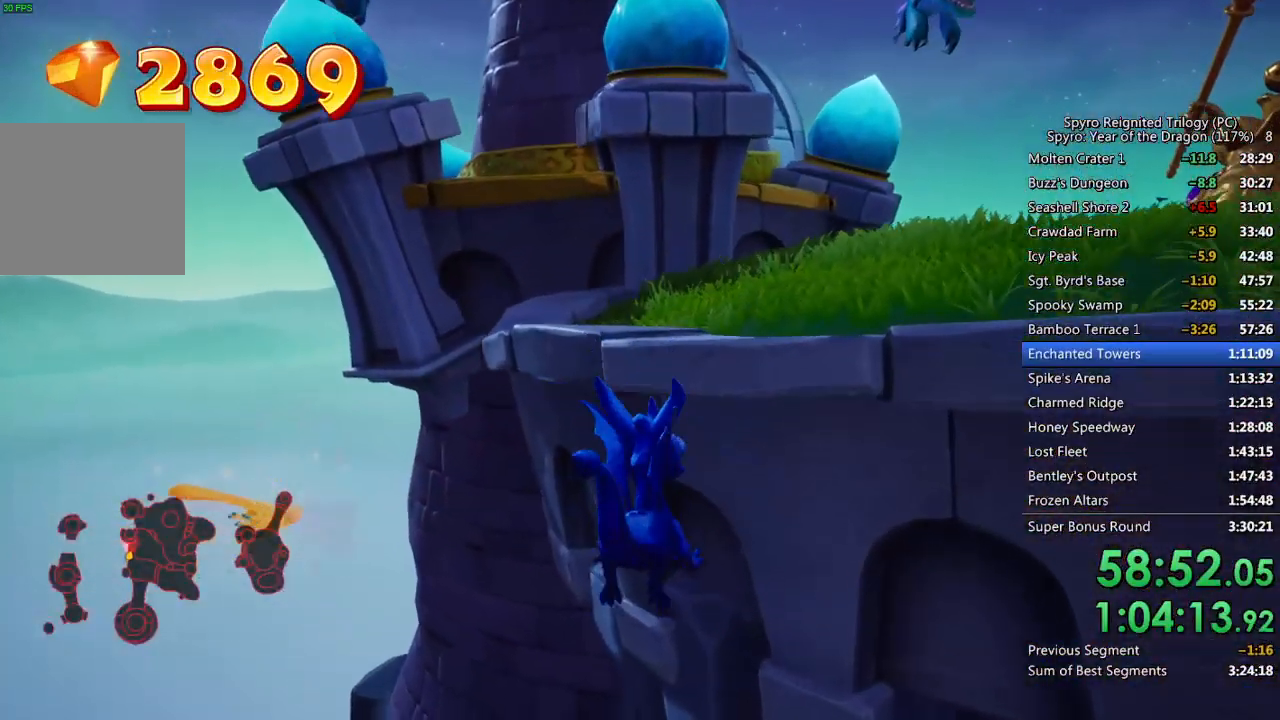
{"buttons": [], "left_stick": "down-right", "right_stick": "right", "events": [[217, "left_stick", "down-right"], [350, "right_stick", "right"]]}
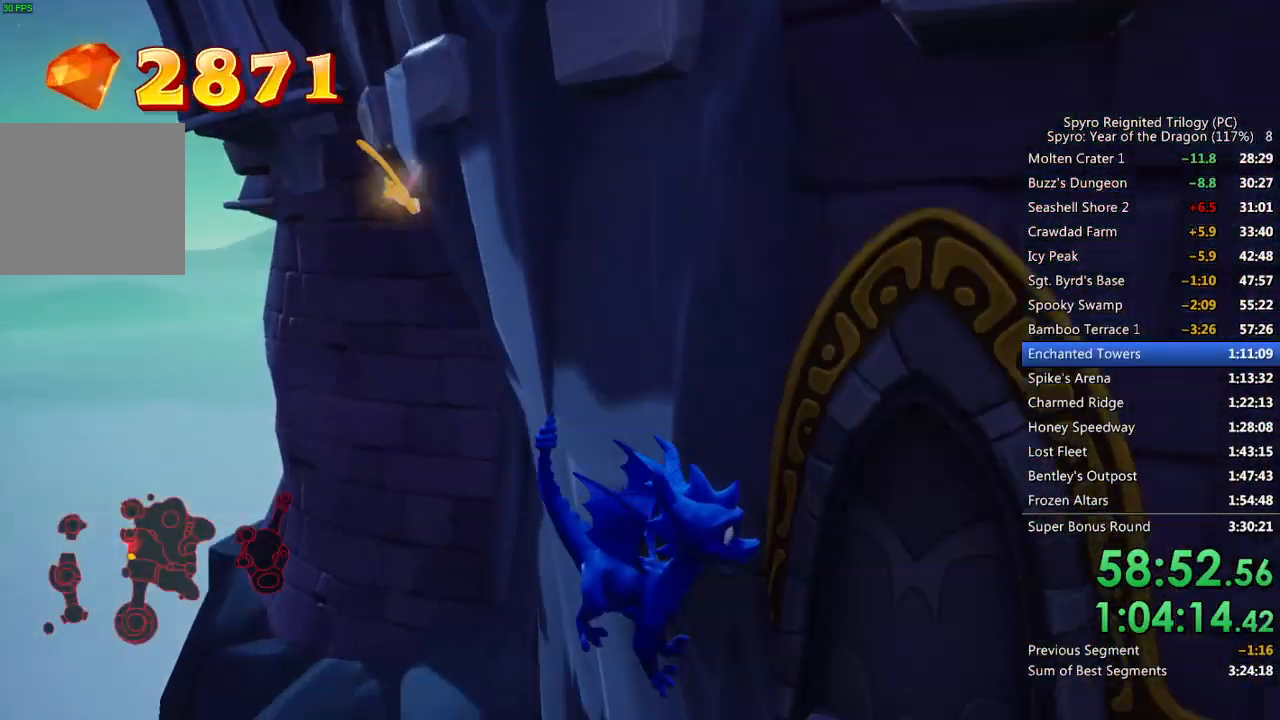
{"buttons": [], "left_stick": "right", "right_stick": "center", "events": [[50, "left_stick", "right"], [50, "right_stick", "center"], [133, "CROSS", "down"], [233, "CROSS", "up"], [283, "CROSS", "down"], [350, "CROSS", "up"], [417, "CIRCLE", "down"], [500, "CIRCLE", "up"]]}
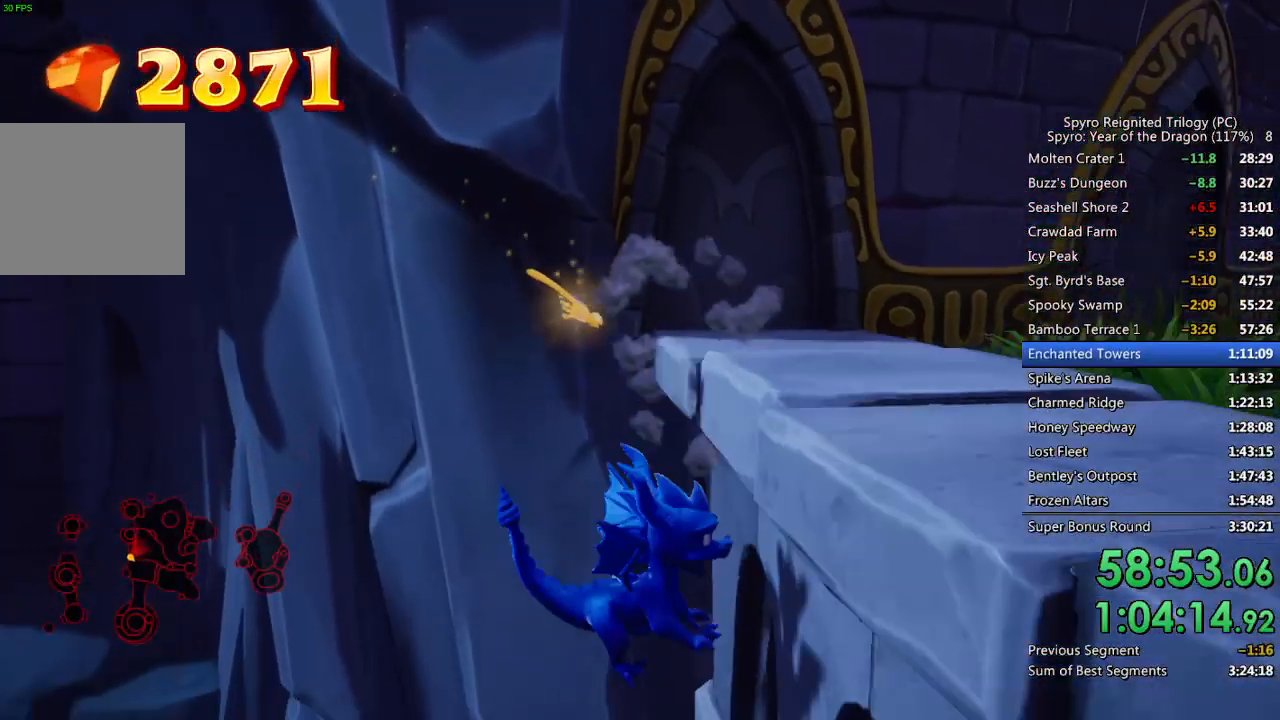
{"buttons": [], "left_stick": "center", "right_stick": "center", "events": [[33, "left_stick", "up-right"], [83, "CIRCLE", "down"], [150, "CIRCLE", "up"], [167, "left_stick", "center"]]}